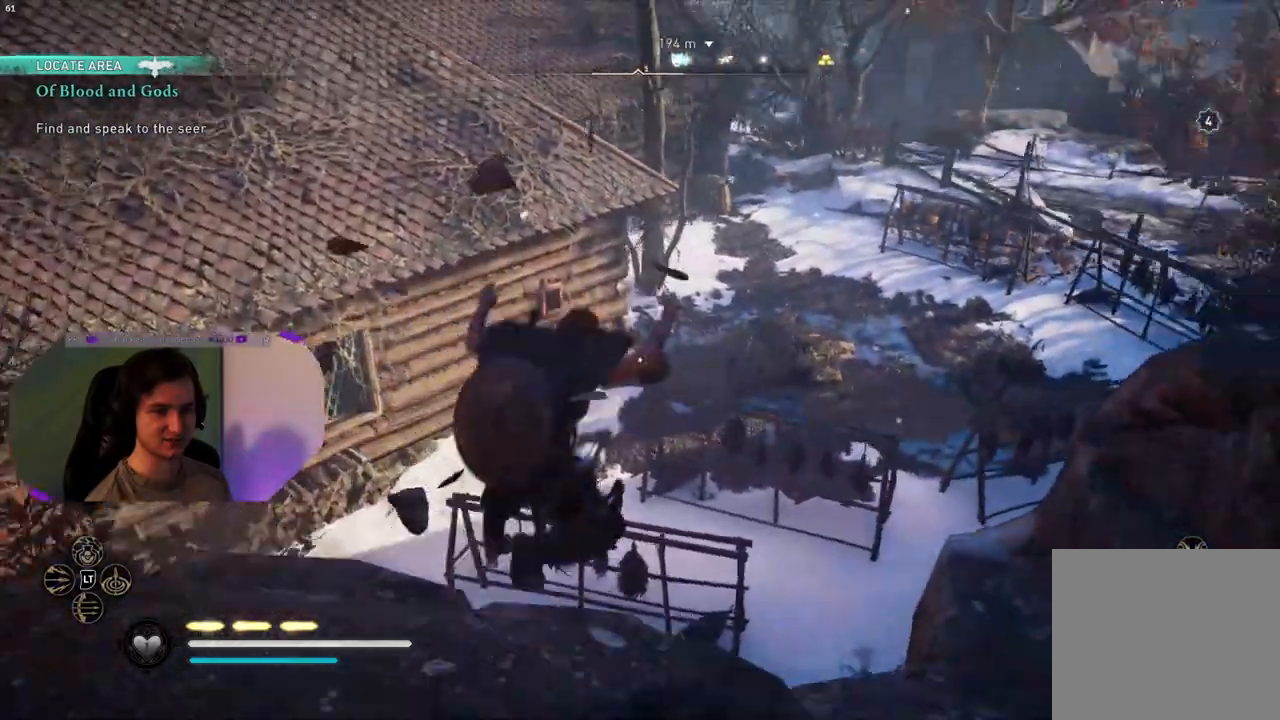
Gameplay with a controller (PlayStation layout); each line is a JSON object with the inputs held at the frame after it. "events" lists button and stick changes between this image and that frame as [ms after this image, input, new state], when the widget could be followed in between.
{"buttons": [], "left_stick": "up", "right_stick": "center", "events": [[67, "right_stick", "center"]]}
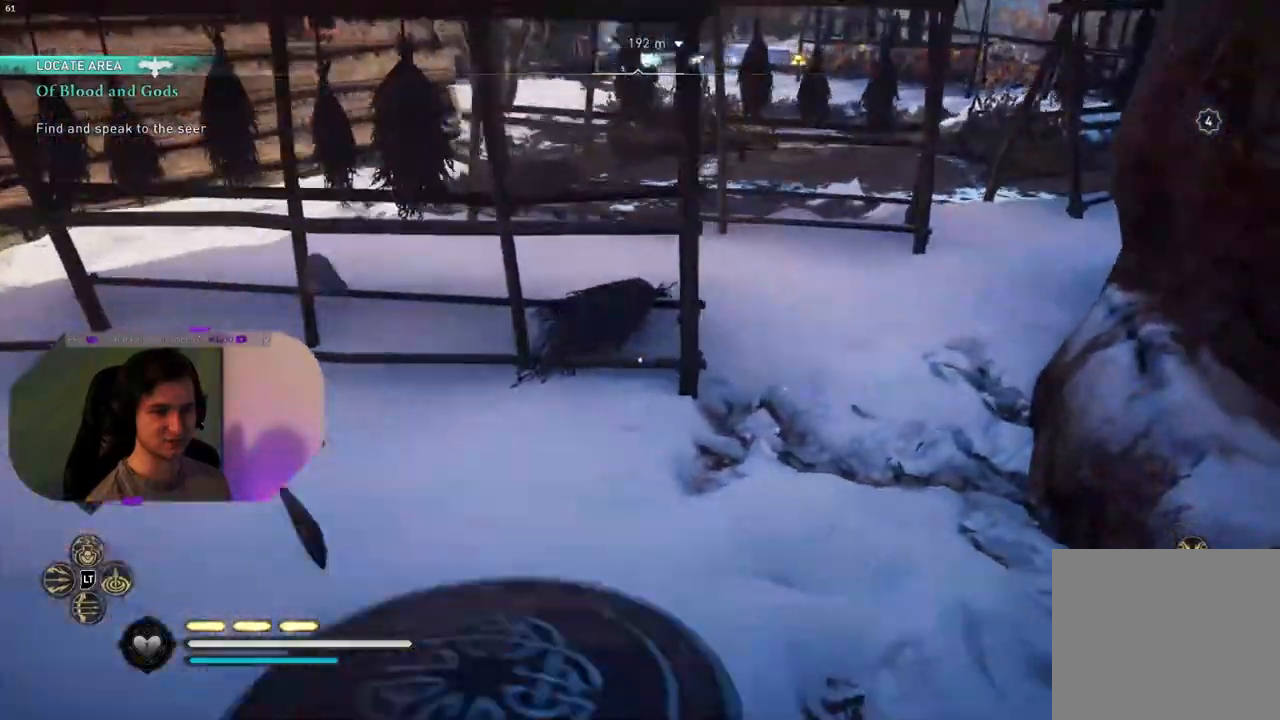
{"buttons": [], "left_stick": "up", "right_stick": "center", "events": [[50, "left_stick", "up-right"], [217, "left_stick", "up"]]}
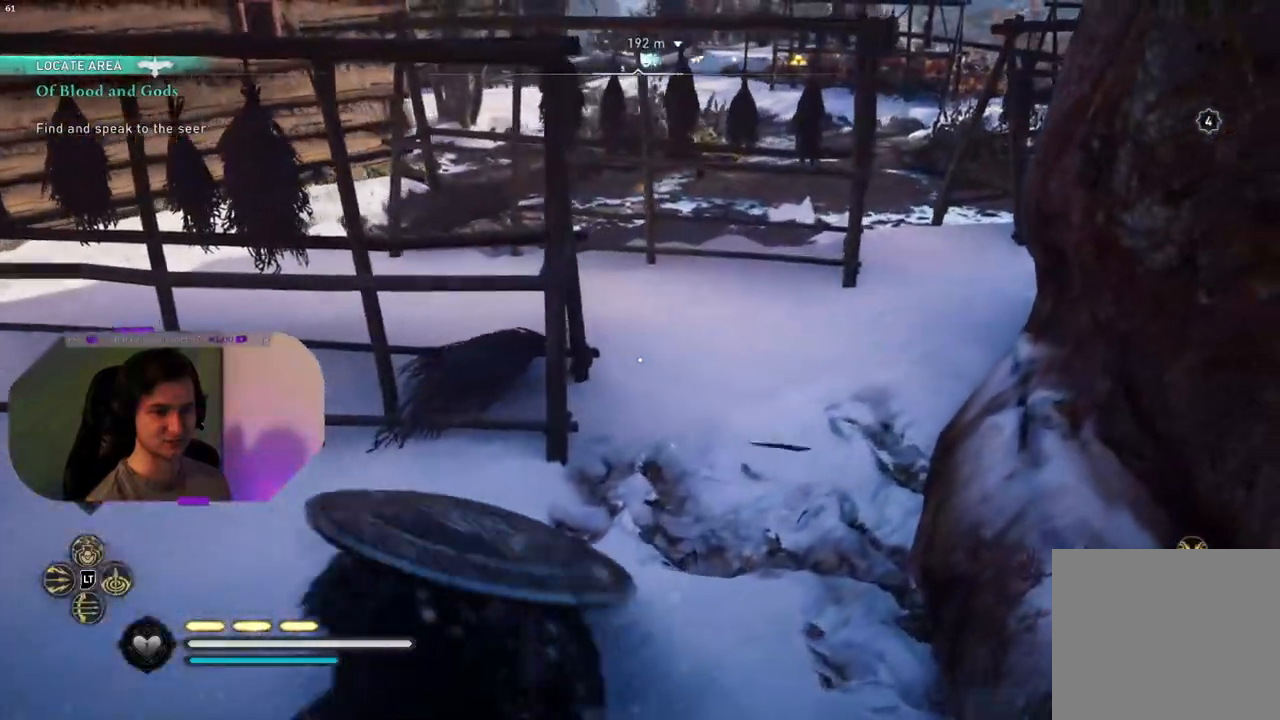
{"buttons": [], "left_stick": "up", "right_stick": "center", "events": []}
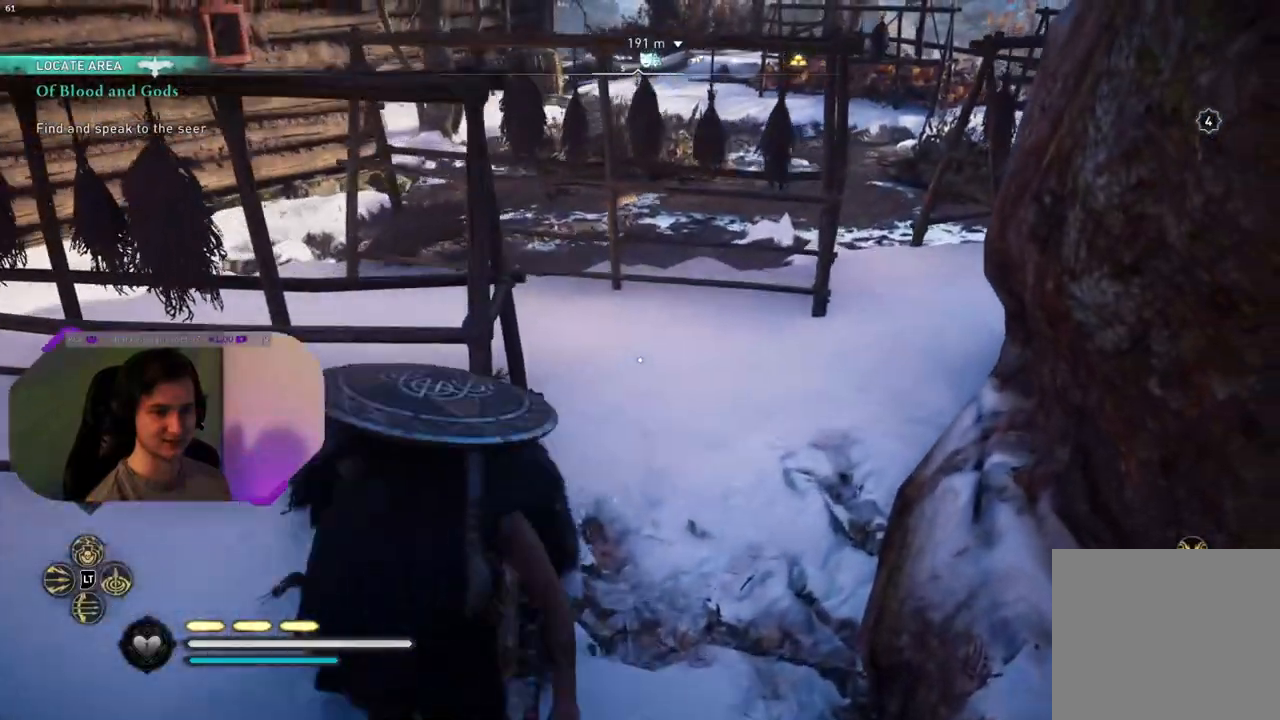
{"buttons": [], "left_stick": "up-left", "right_stick": "center", "events": [[350, "left_stick", "up-left"]]}
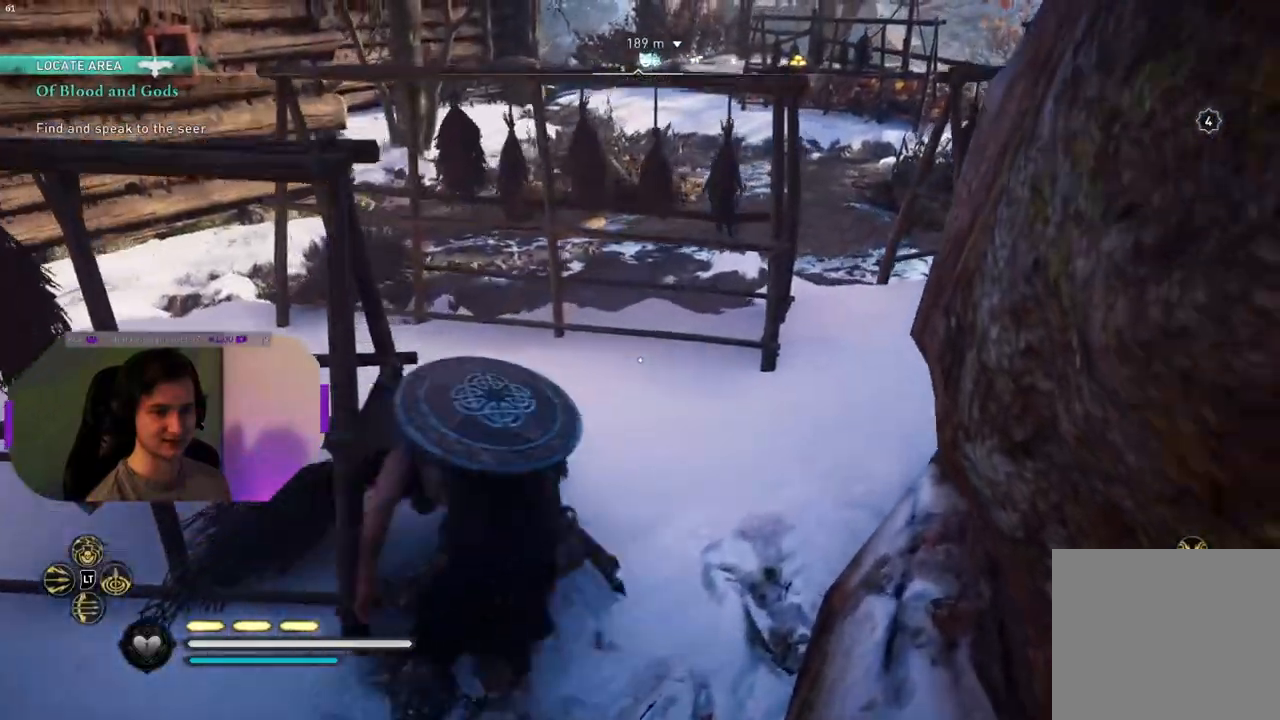
{"buttons": [], "left_stick": "up-left", "right_stick": "center", "events": []}
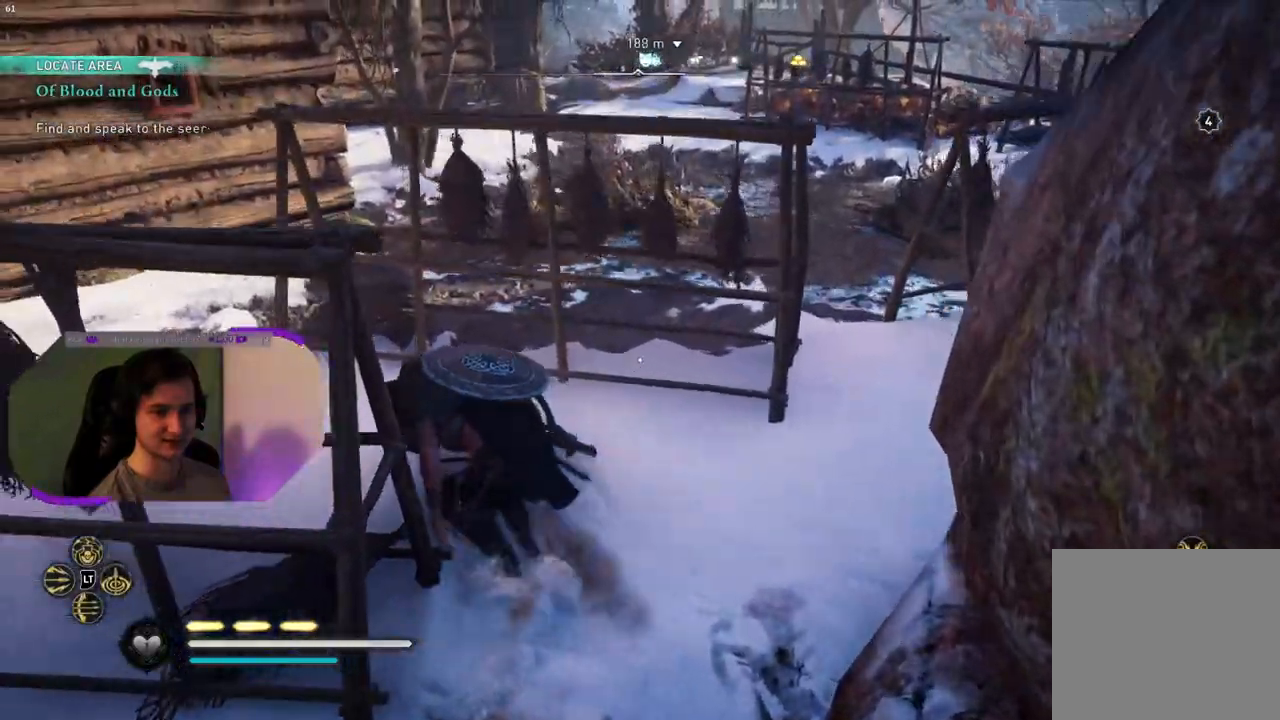
{"buttons": [], "left_stick": "up-left", "right_stick": "center", "events": []}
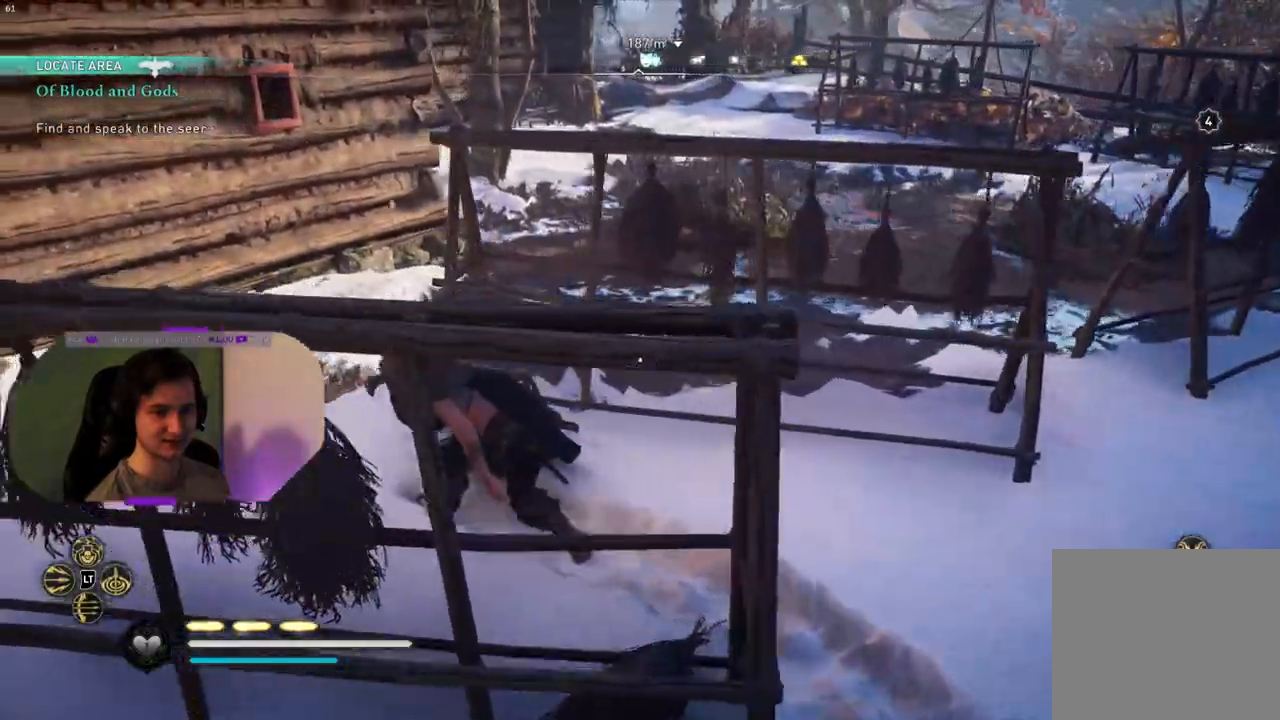
{"buttons": [], "left_stick": "up-left", "right_stick": "down-right", "events": [[117, "right_stick", "down"], [383, "right_stick", "down-right"]]}
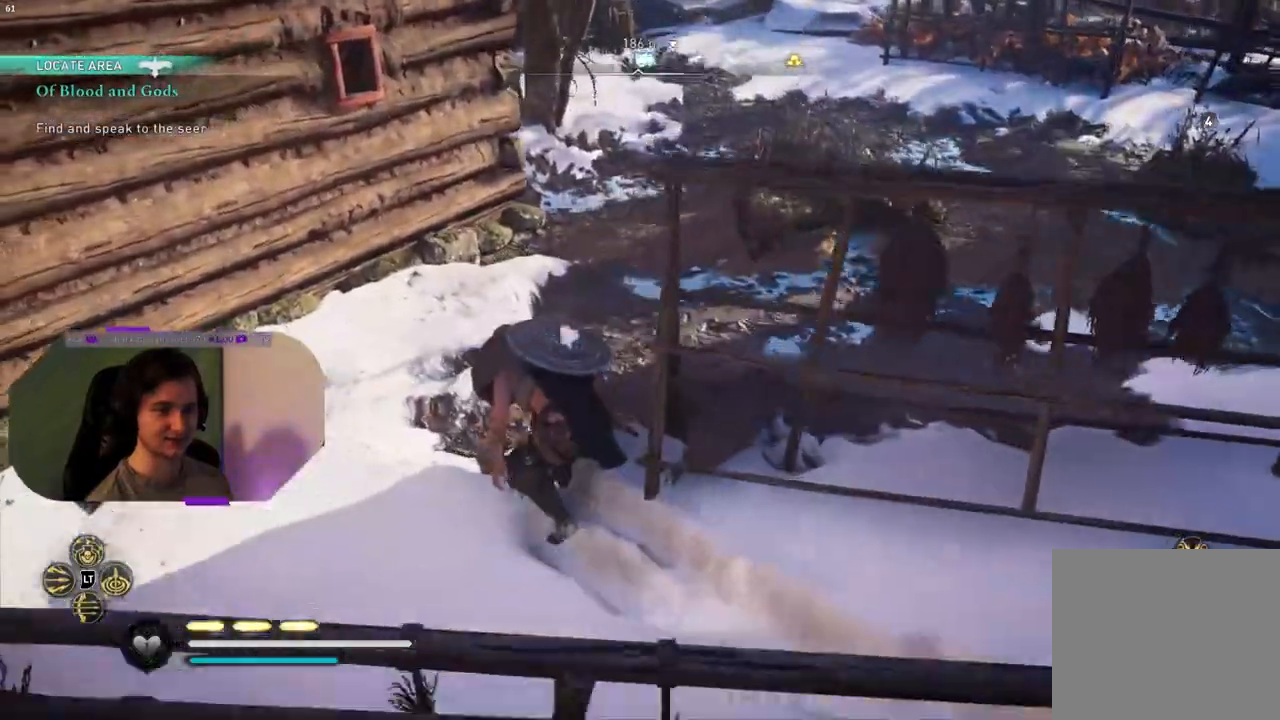
{"buttons": [], "left_stick": "up", "right_stick": "center", "events": [[33, "left_stick", "up"], [167, "right_stick", "right"], [467, "right_stick", "center"]]}
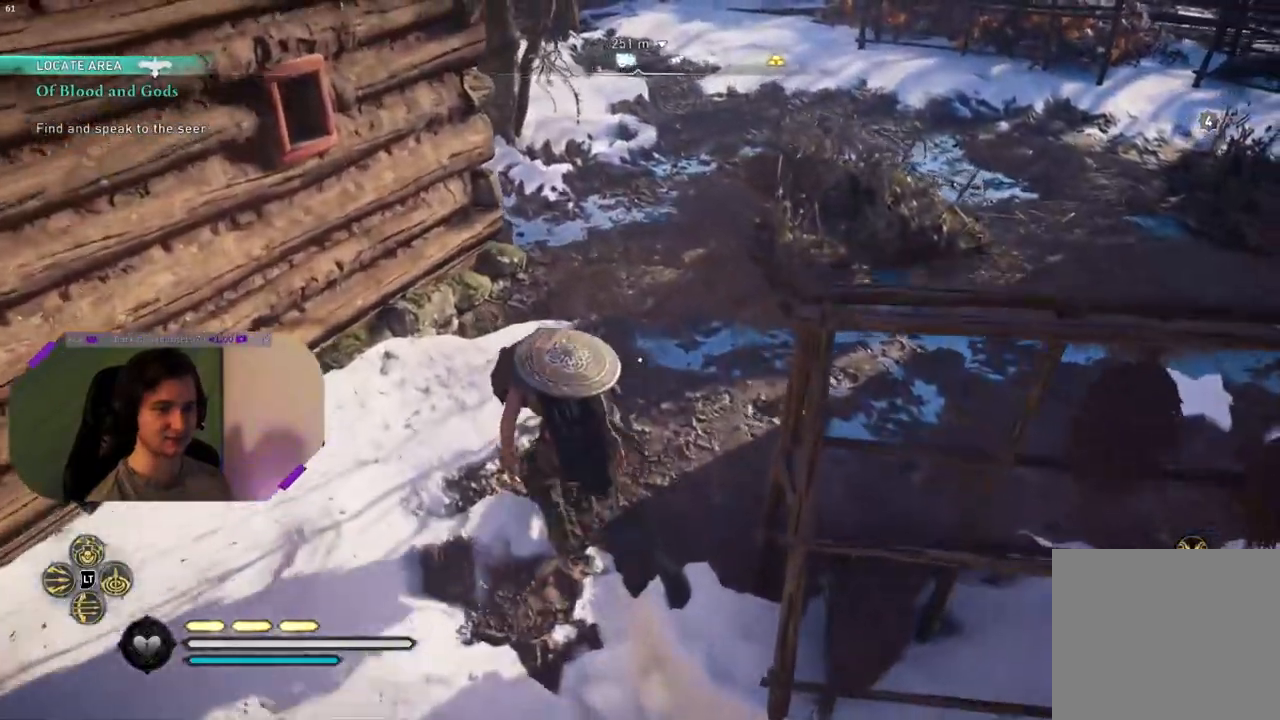
{"buttons": ["CIRCLE"], "left_stick": "up", "right_stick": "center", "events": [[450, "CIRCLE", "down"]]}
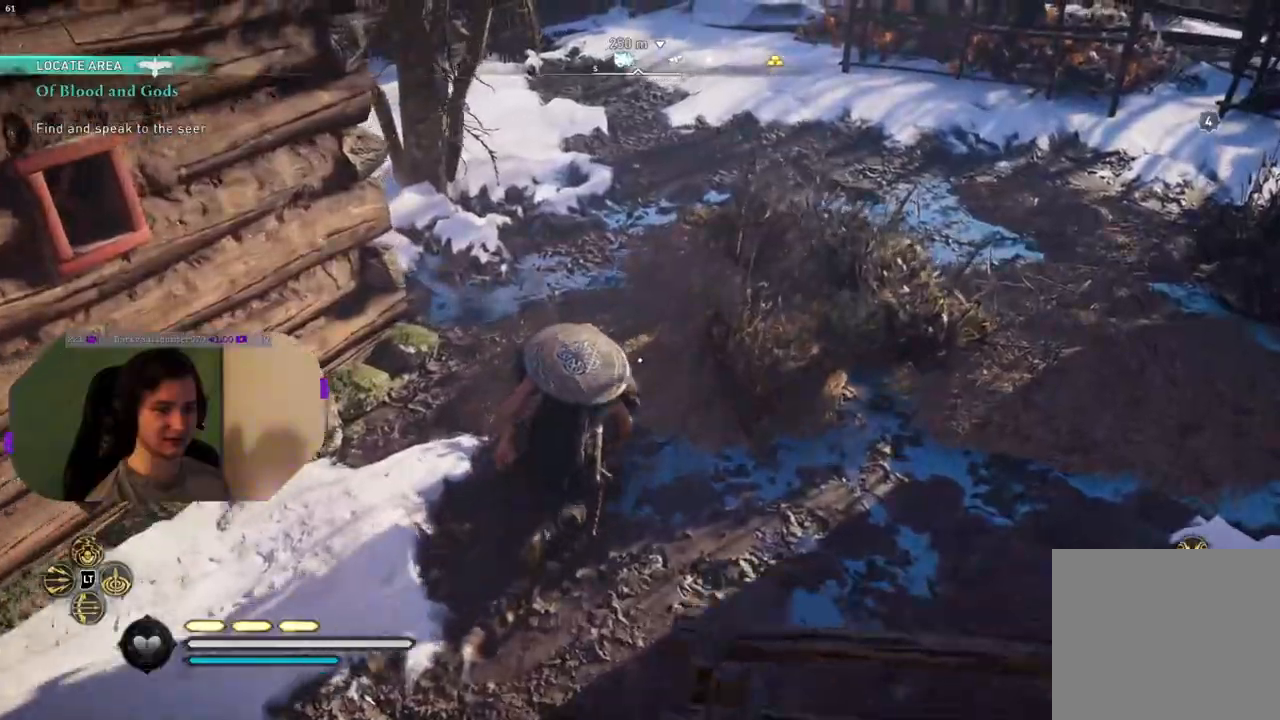
{"buttons": [], "left_stick": "up", "right_stick": "left", "events": [[33, "CIRCLE", "up"], [467, "right_stick", "left"]]}
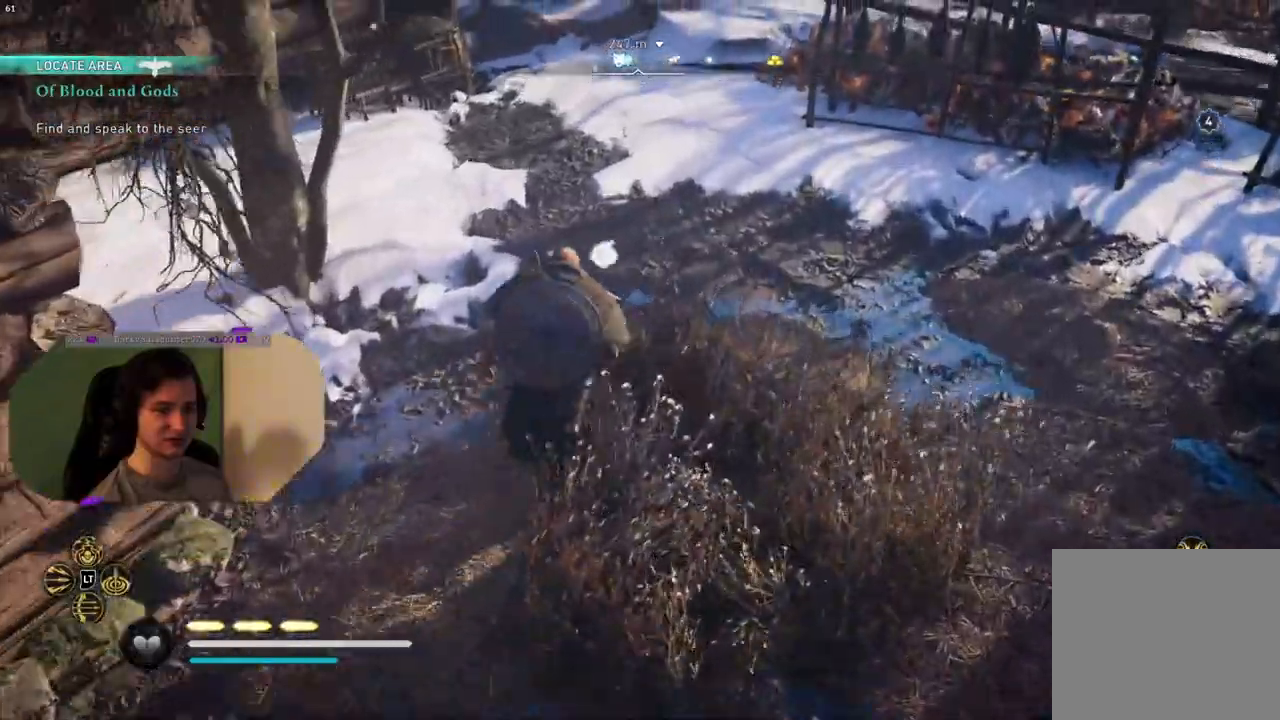
{"buttons": [], "left_stick": "up", "right_stick": "up-left", "events": [[300, "right_stick", "up-left"]]}
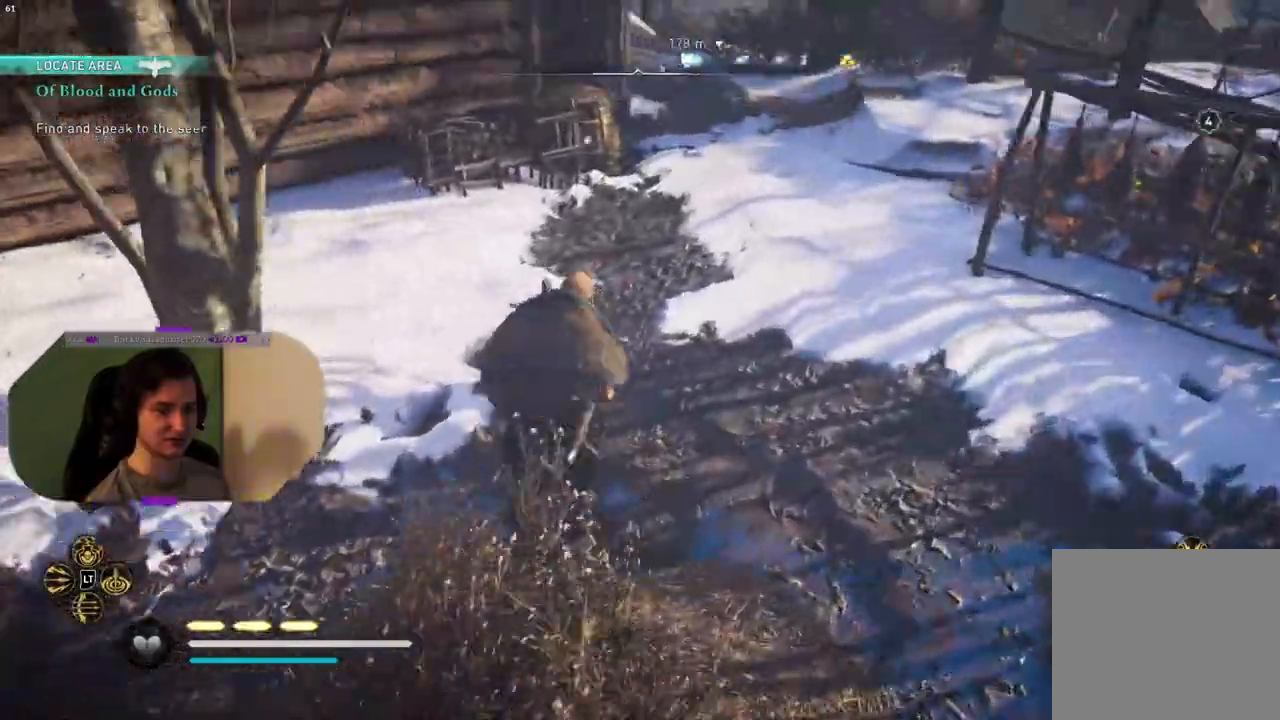
{"buttons": [], "left_stick": "up-right", "right_stick": "left", "events": [[100, "left_stick", "center"], [267, "right_stick", "left"], [433, "left_stick", "up-right"]]}
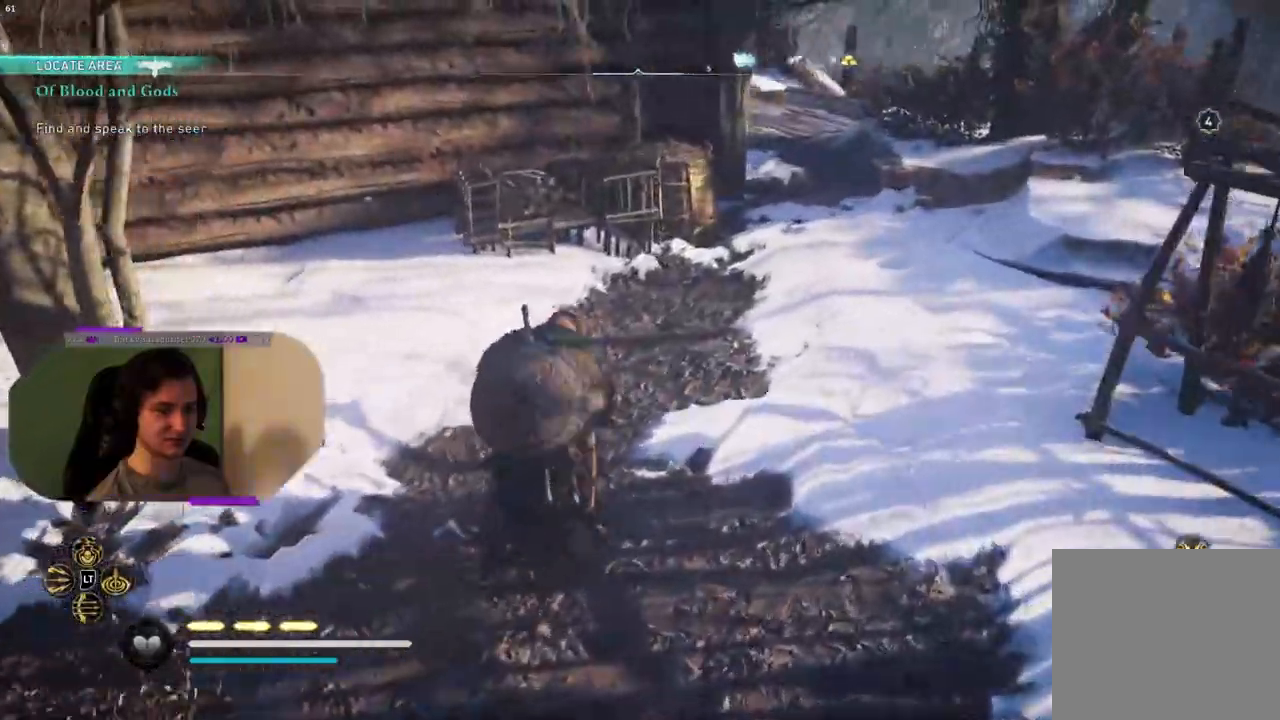
{"buttons": [], "left_stick": "up-right", "right_stick": "center", "events": [[500, "right_stick", "center"]]}
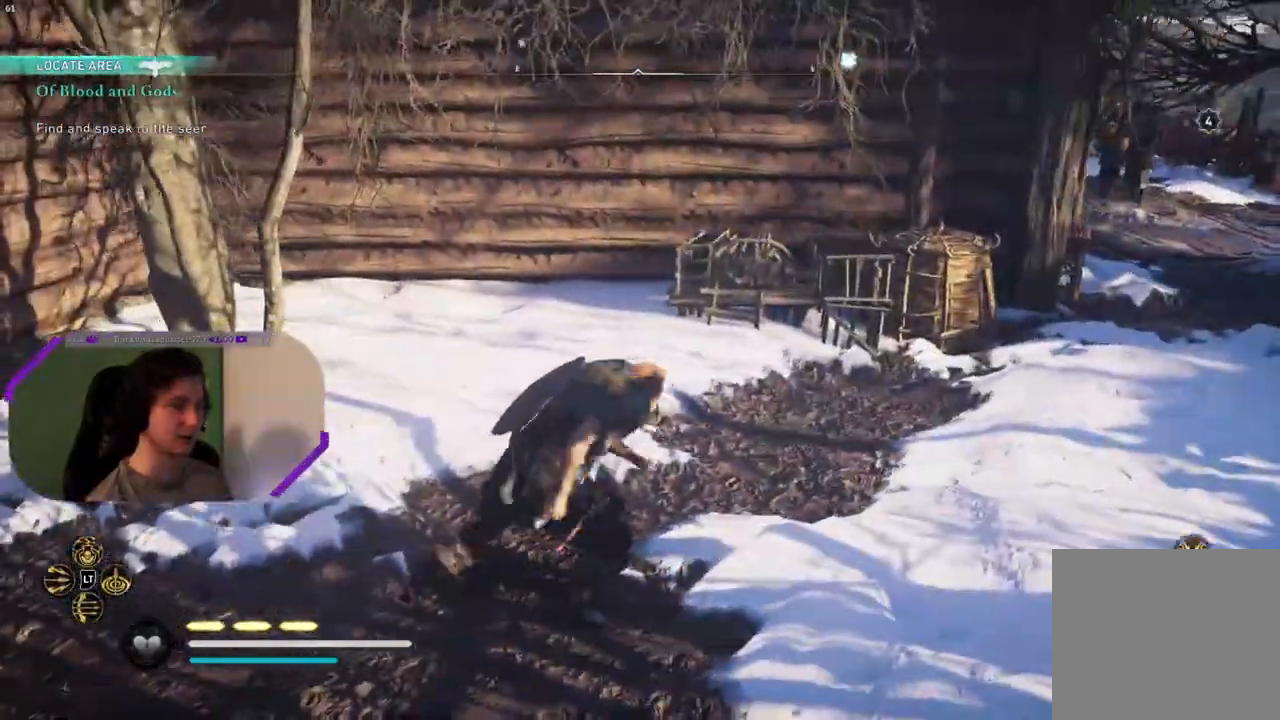
{"buttons": [], "left_stick": "up-right", "right_stick": "center", "events": []}
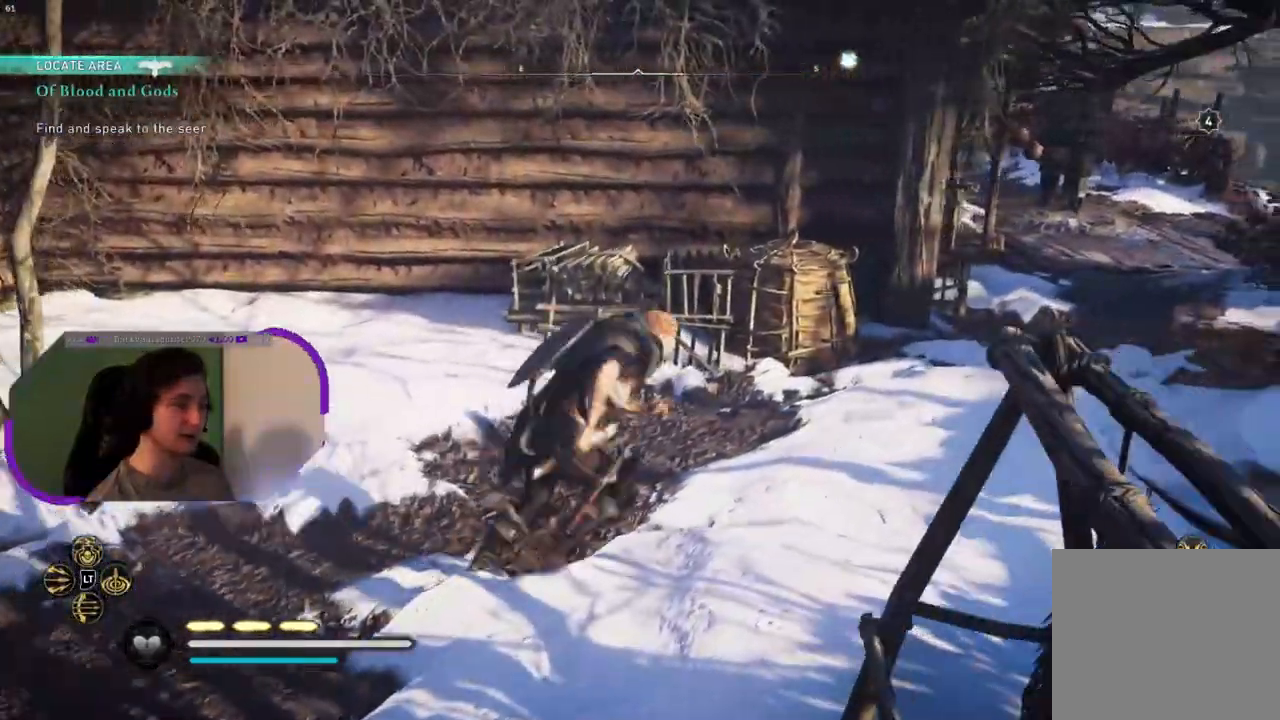
{"buttons": [], "left_stick": "up-right", "right_stick": "center", "events": []}
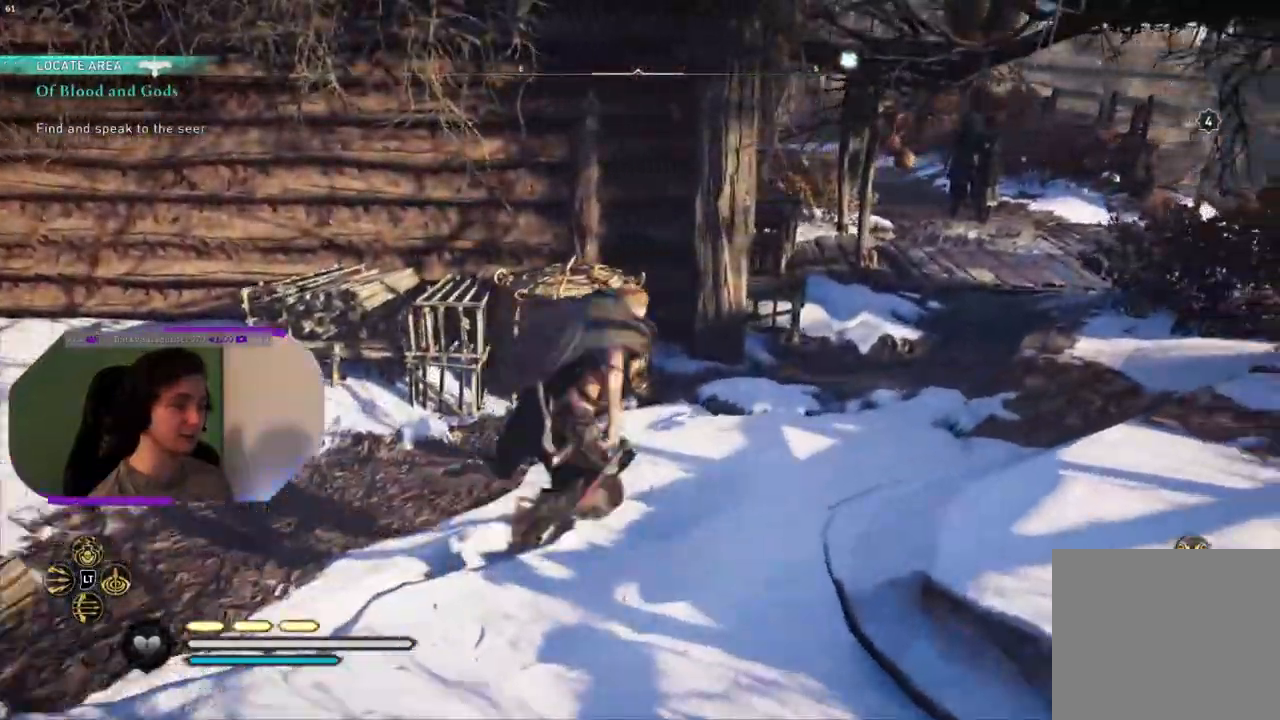
{"buttons": [], "left_stick": "up-right", "right_stick": "center", "events": []}
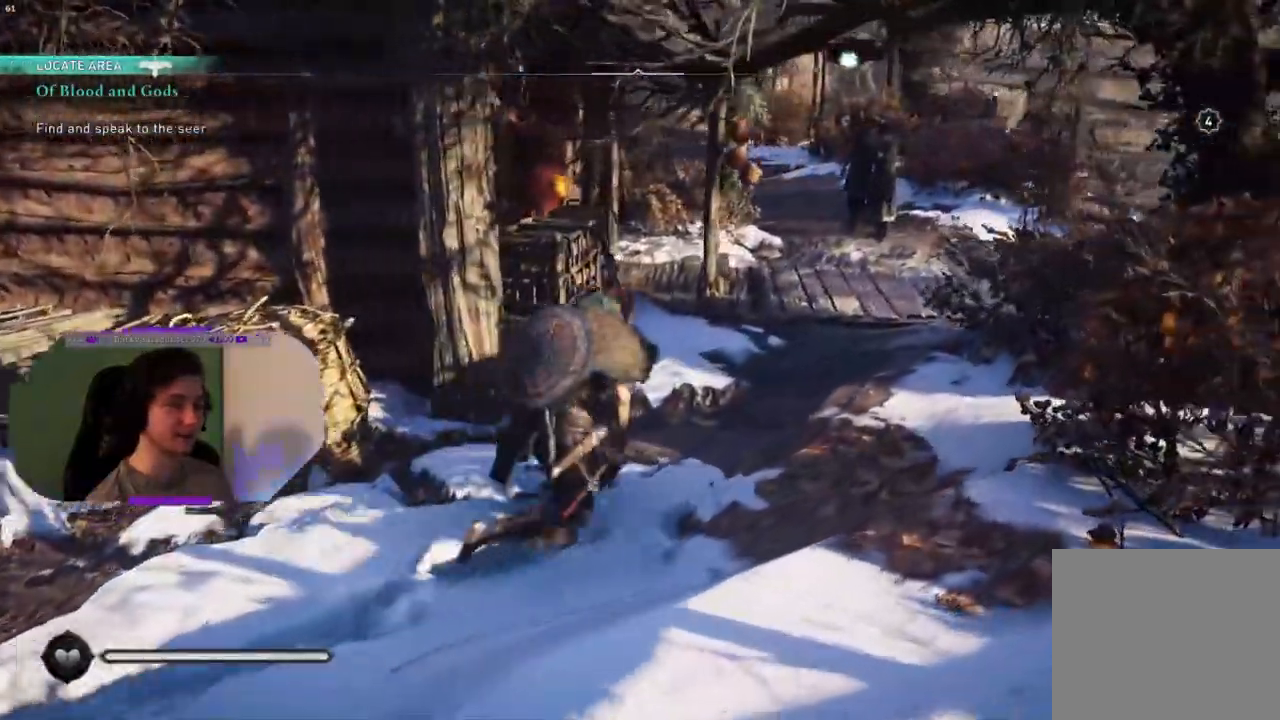
{"buttons": [], "left_stick": "up-right", "right_stick": "left", "events": [[117, "right_stick", "left"]]}
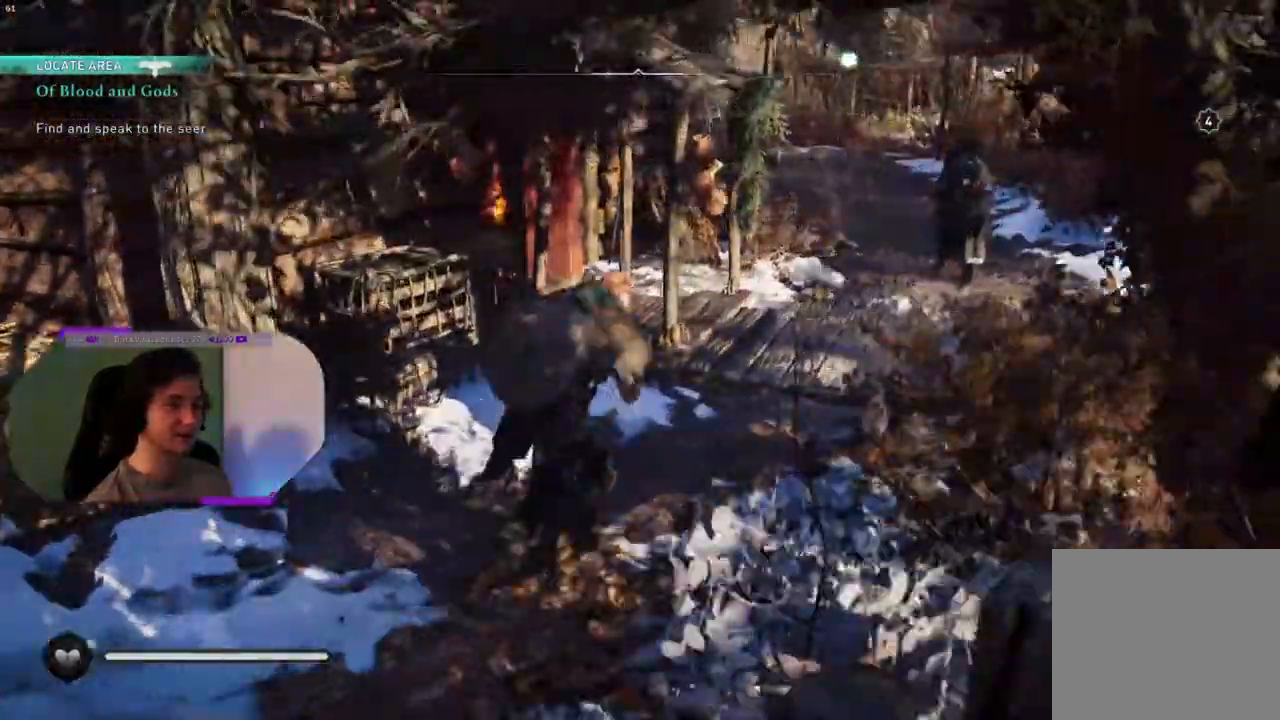
{"buttons": [], "left_stick": "up-right", "right_stick": "left", "events": []}
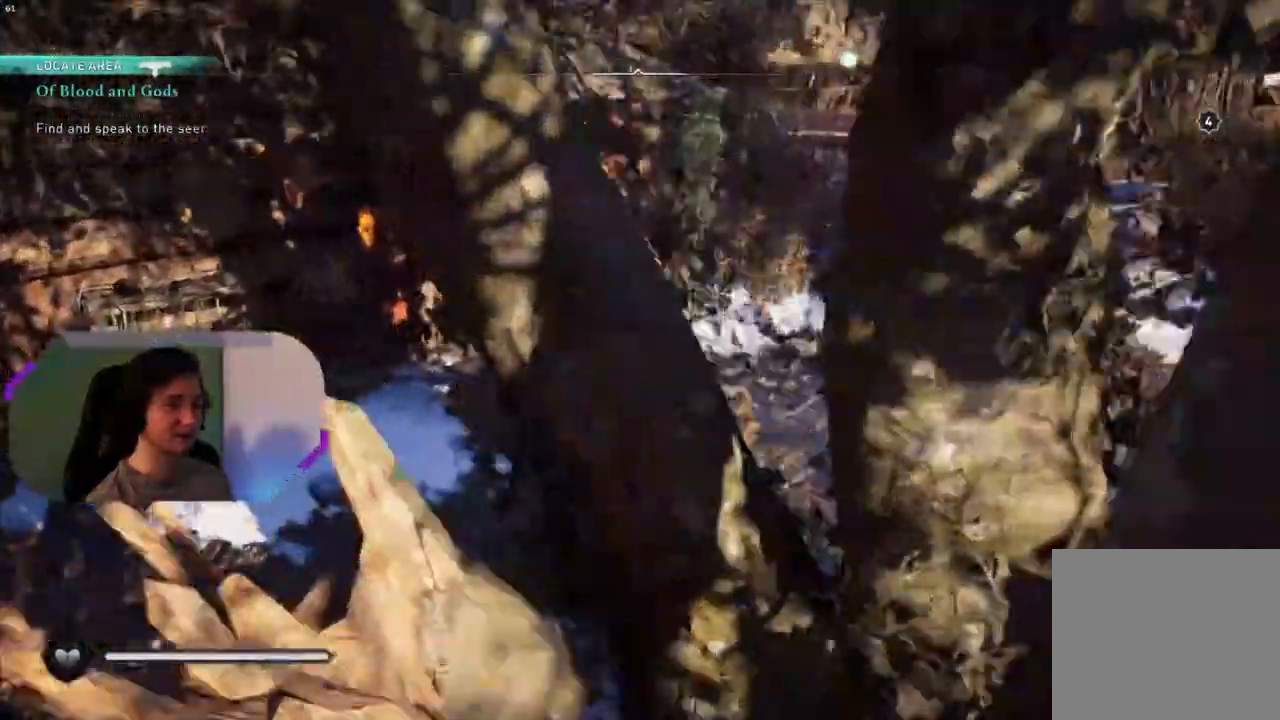
{"buttons": [], "left_stick": "down-right", "right_stick": "left", "events": [[217, "left_stick", "right"], [400, "left_stick", "down-right"]]}
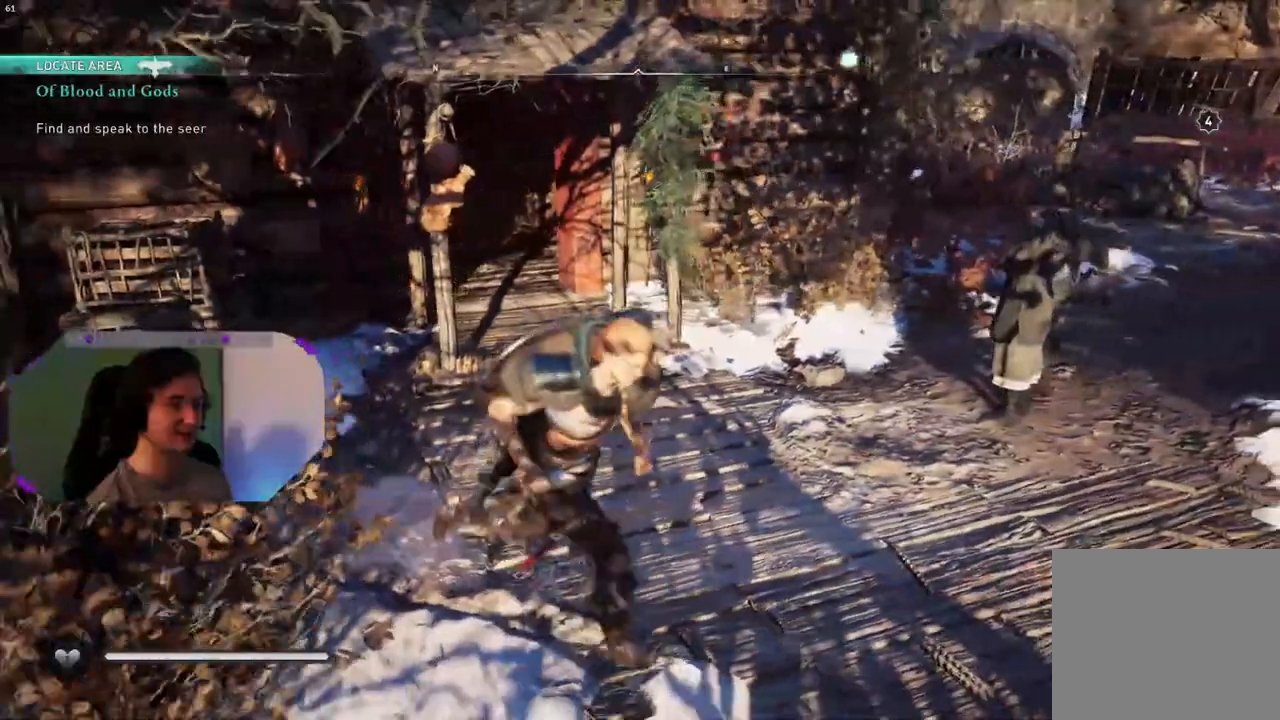
{"buttons": [], "left_stick": "down-right", "right_stick": "center", "events": [[233, "right_stick", "center"]]}
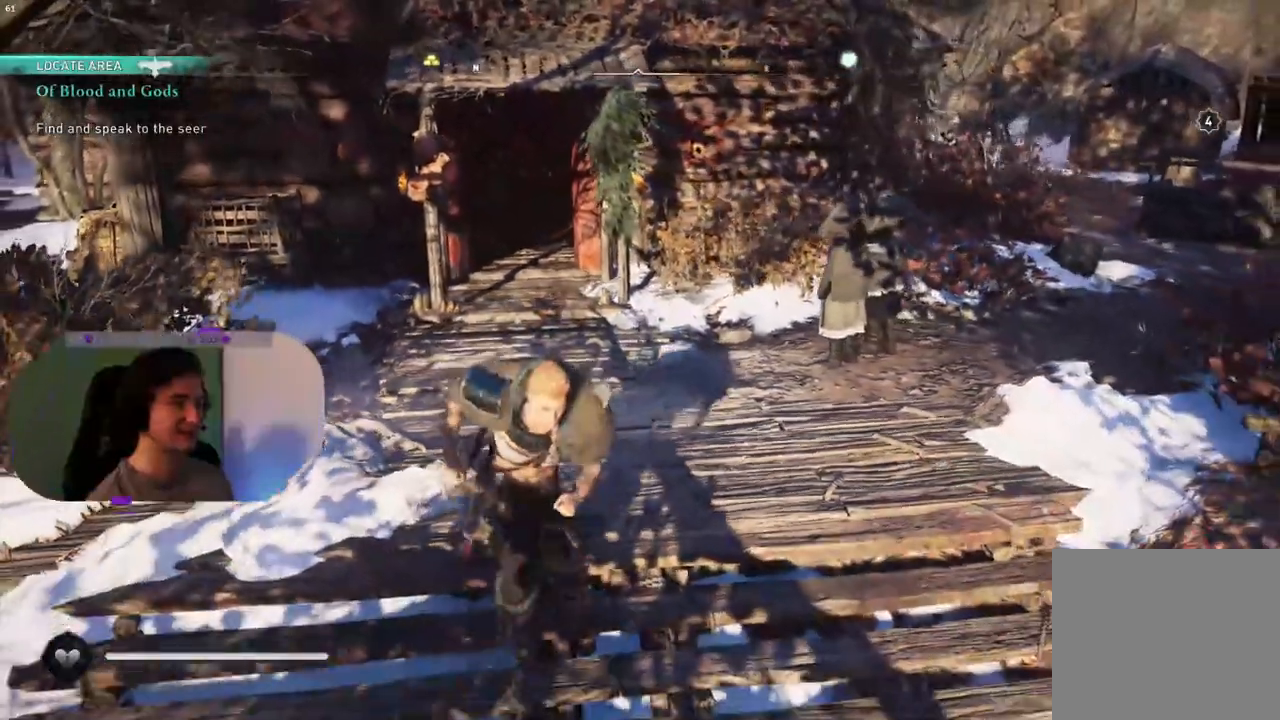
{"buttons": [], "left_stick": "up", "right_stick": "center", "events": [[133, "left_stick", "right"], [283, "left_stick", "up-right"], [383, "left_stick", "up"]]}
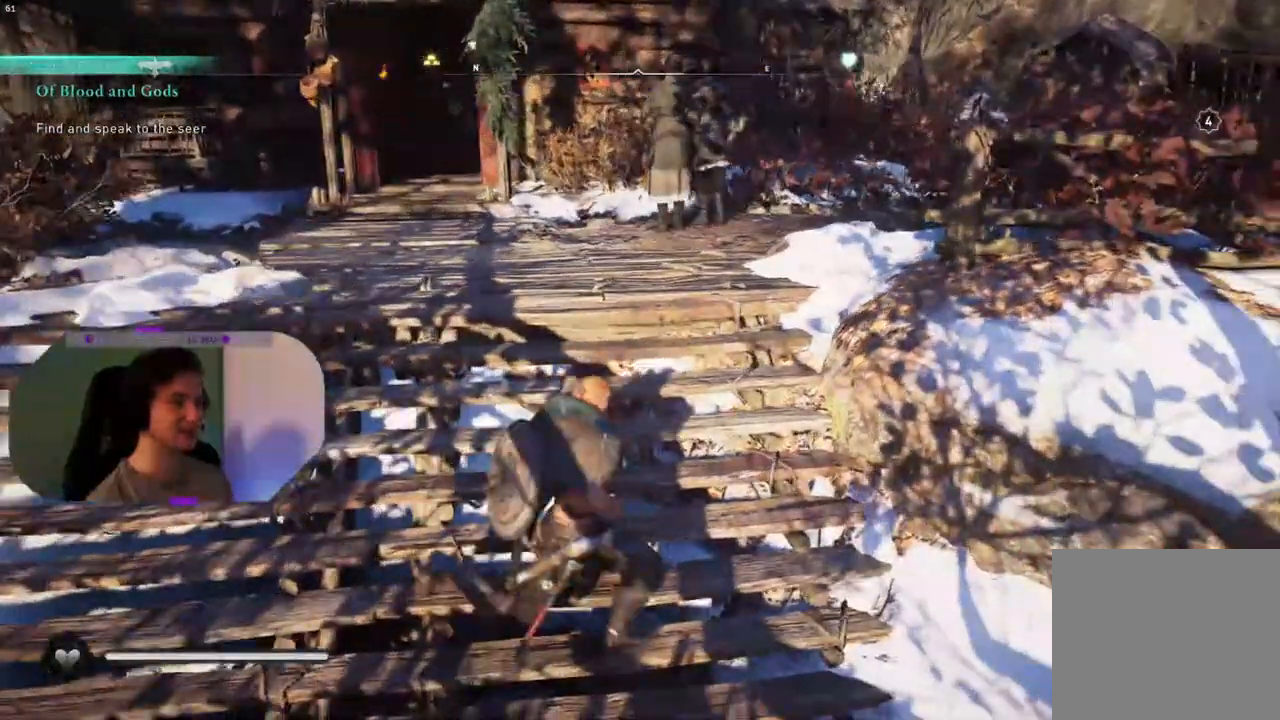
{"buttons": [], "left_stick": "center", "right_stick": "center", "events": [[50, "left_stick", "up-left"], [250, "left_stick", "center"], [300, "START", "down"], [433, "START", "up"]]}
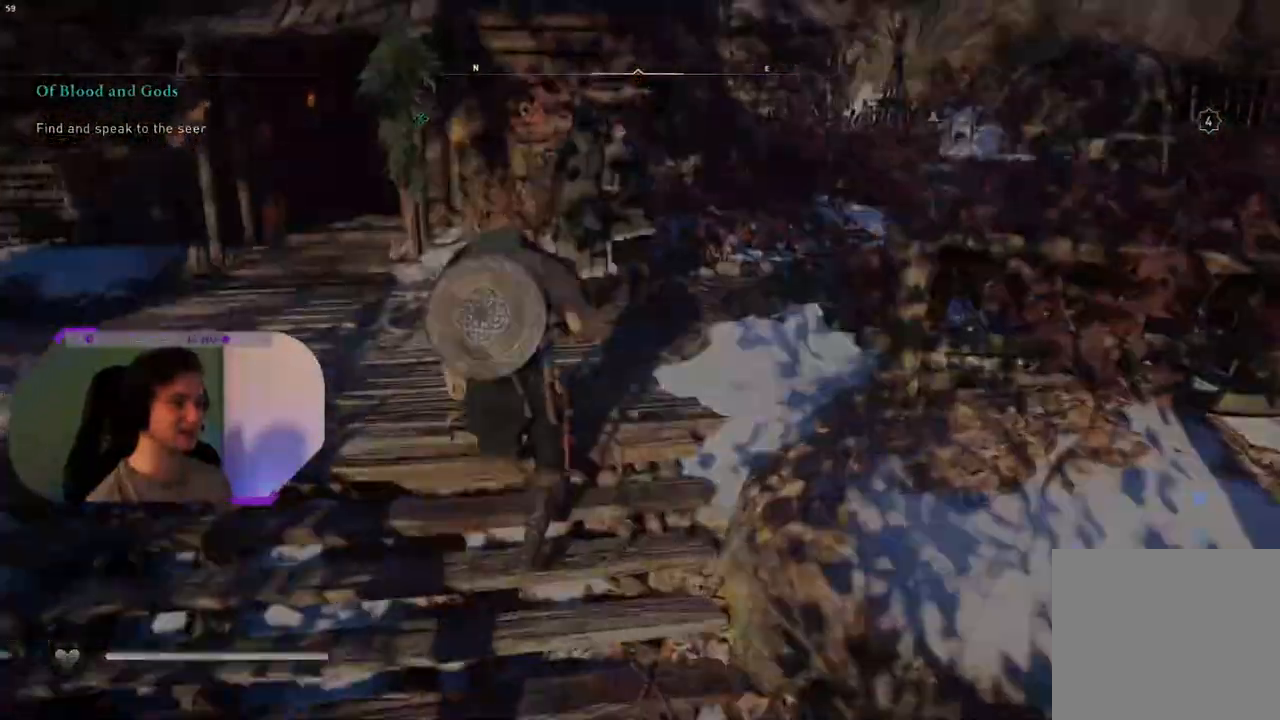
{"buttons": [], "left_stick": "center", "right_stick": "center", "events": []}
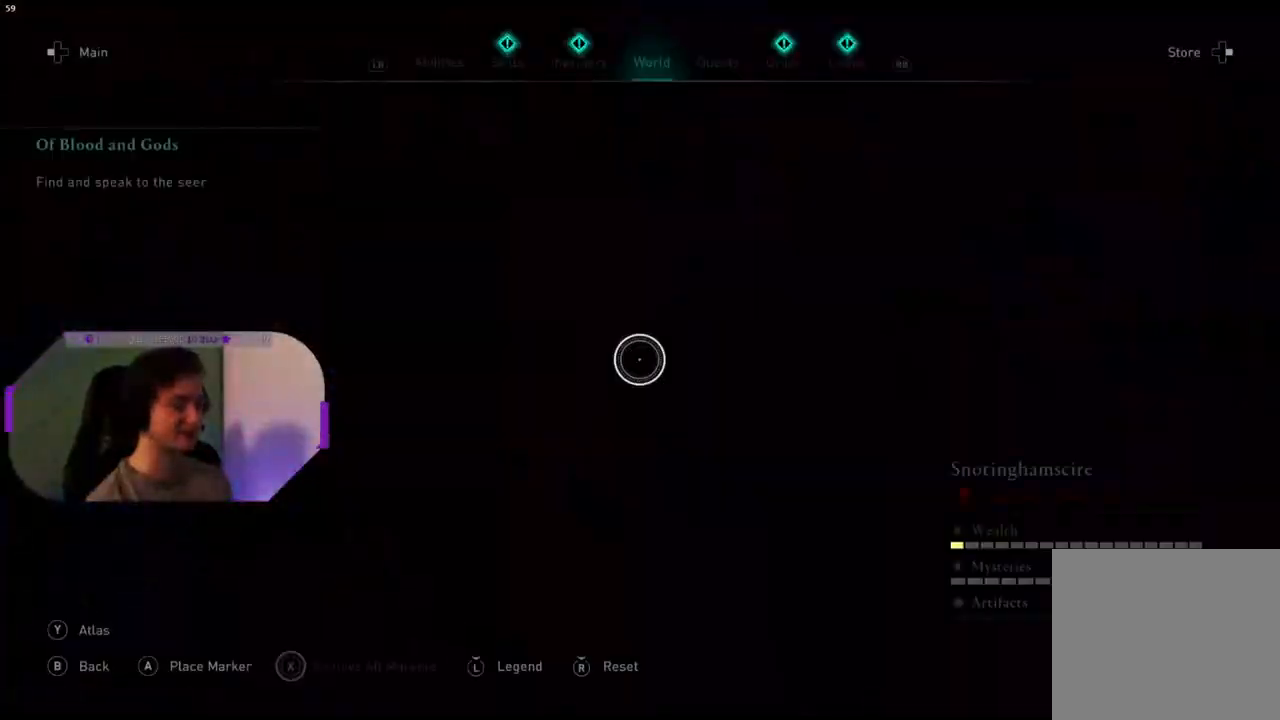
{"buttons": ["L1"], "left_stick": "center", "right_stick": "center", "events": [[500, "L1", "down"]]}
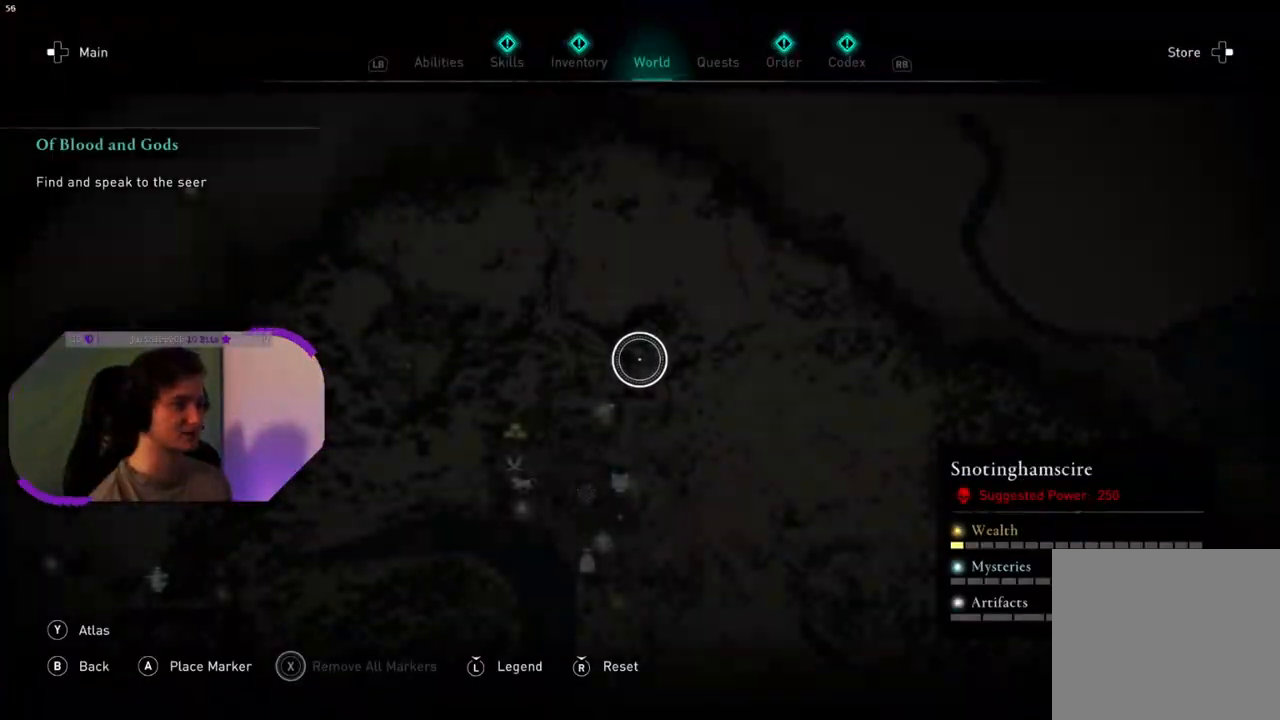
{"buttons": [], "left_stick": "center", "right_stick": "center", "events": [[83, "L1", "up"], [200, "L1", "down"], [283, "L1", "up"]]}
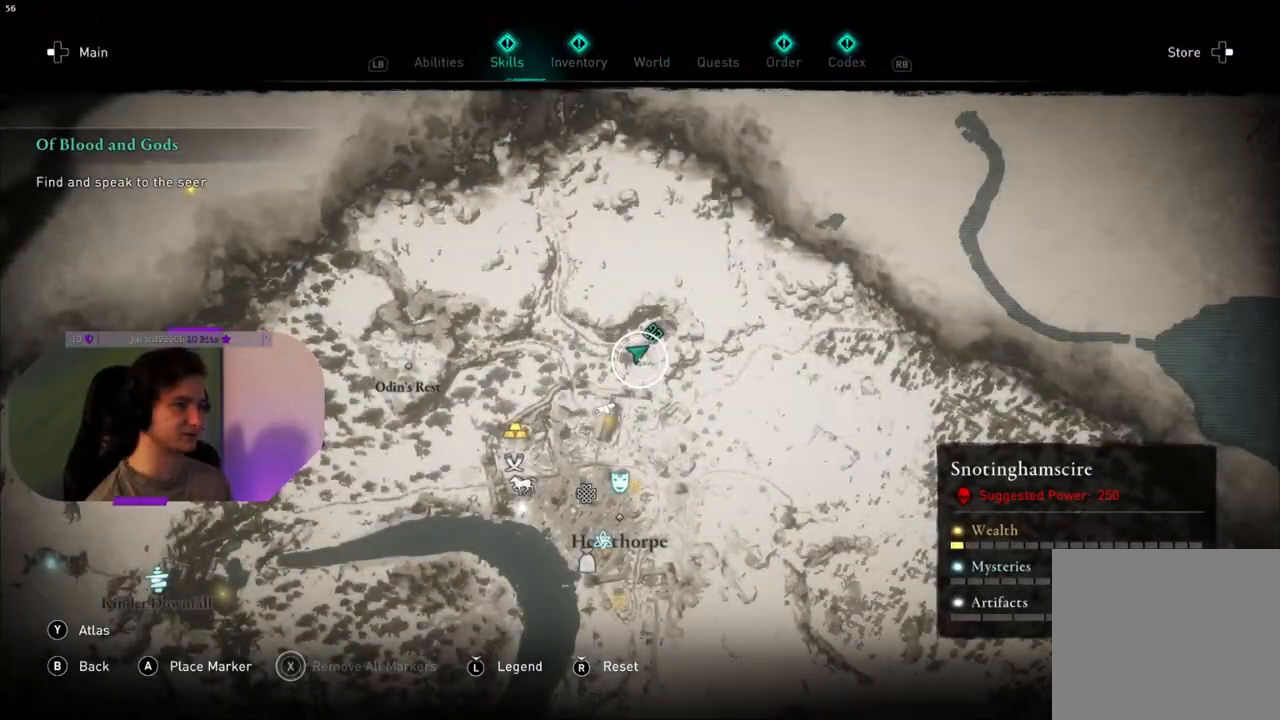
{"buttons": [], "left_stick": "center", "right_stick": "center", "events": []}
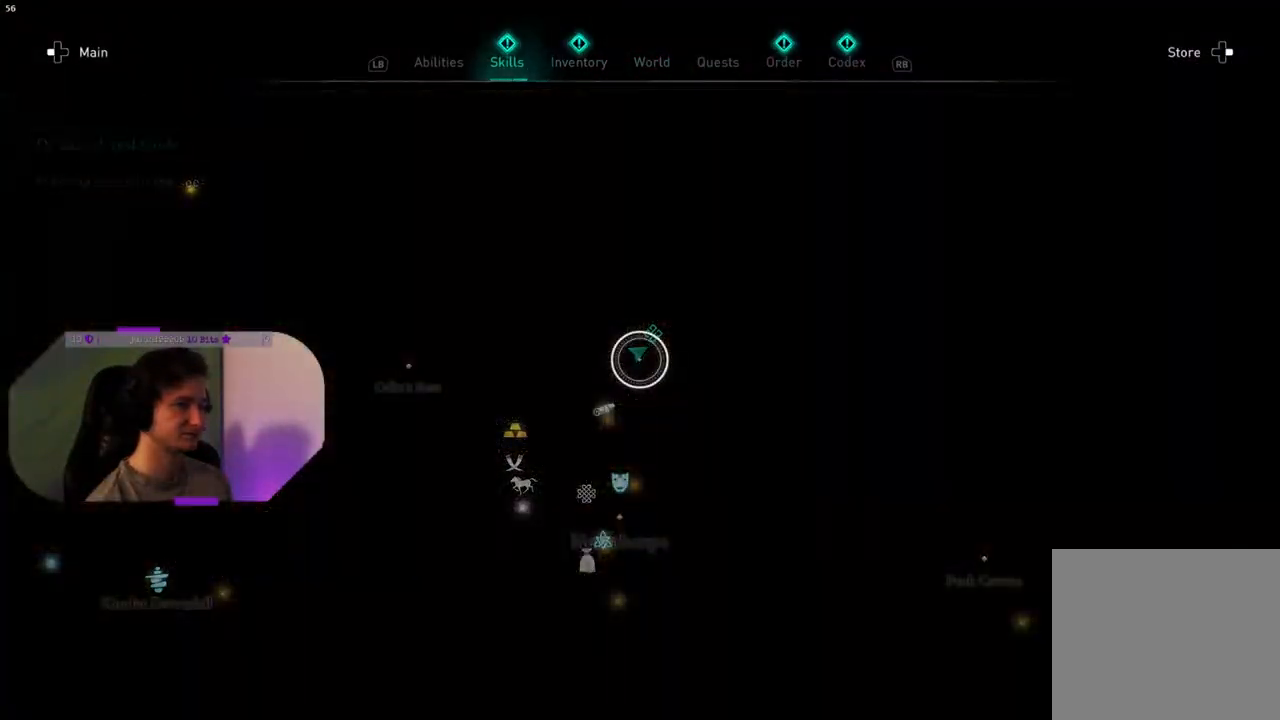
{"buttons": [], "left_stick": "center", "right_stick": "center", "events": []}
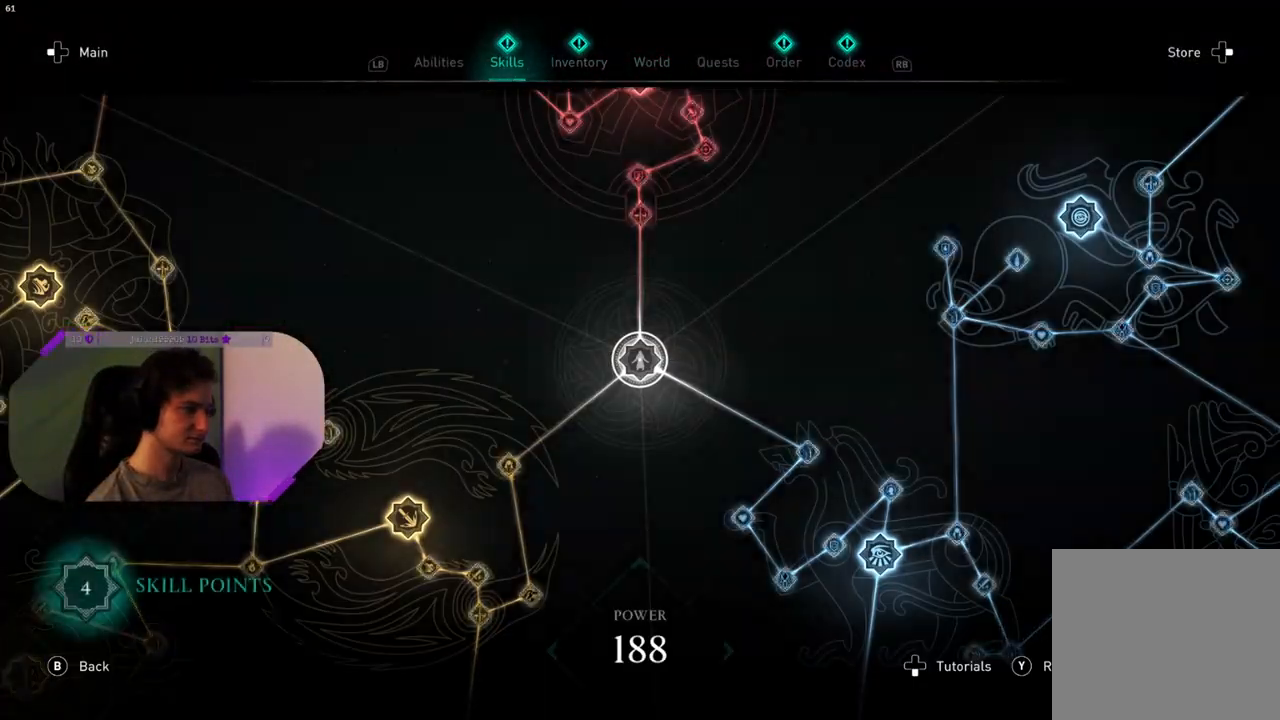
{"buttons": [], "left_stick": "center", "right_stick": "center", "events": [[183, "left_stick", "down"], [250, "left_stick", "down-left"], [483, "left_stick", "center"]]}
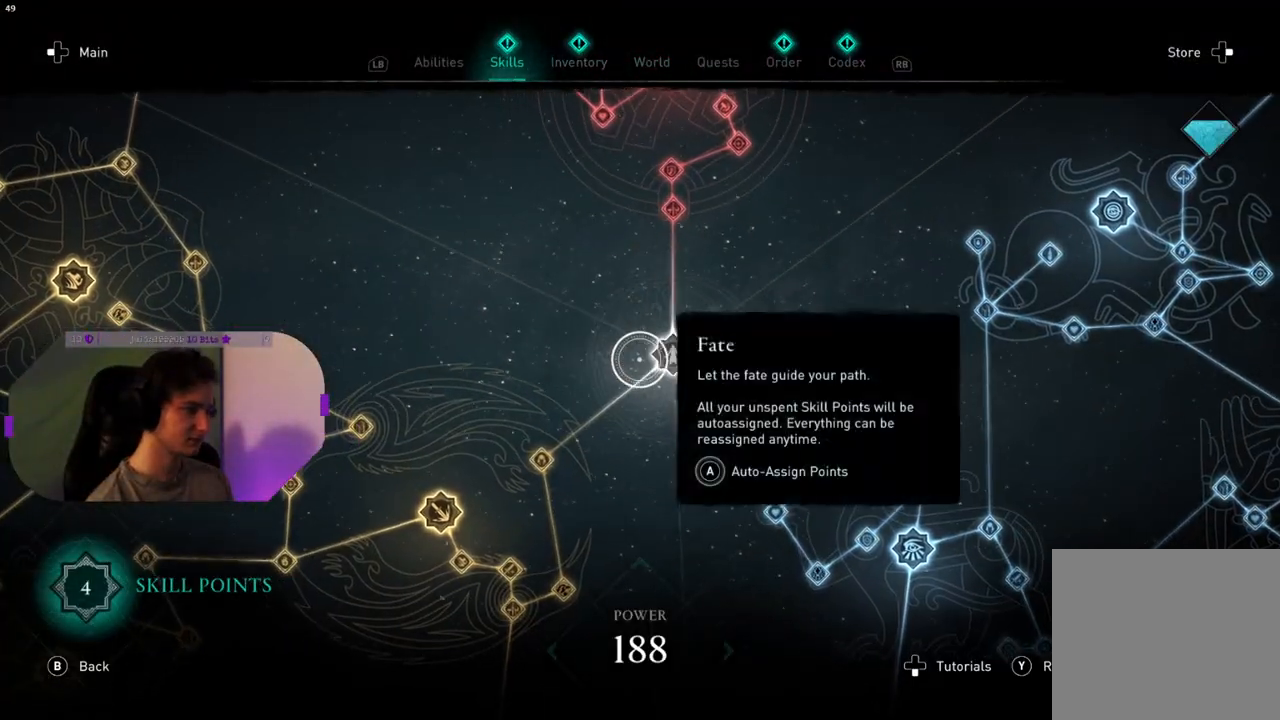
{"buttons": ["CROSS"], "left_stick": "center", "right_stick": "center", "events": [[50, "left_stick", "right"], [250, "left_stick", "center"], [483, "CROSS", "down"]]}